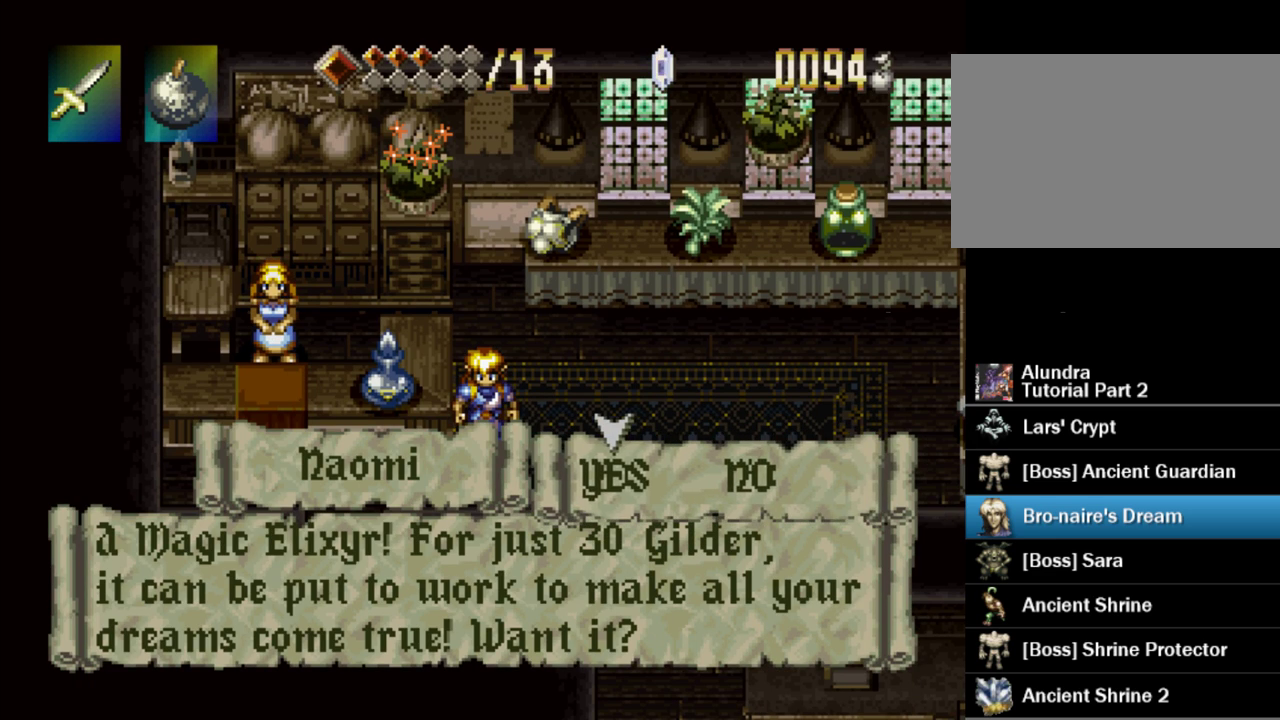
Gameplay with a controller (PlayStation layout); each line is a JSON object with the inputs held at the frame after it. "events" lists button and stick changes between this image and that frame as [ms after this image, input, new state], when the widget could be followed in between. Not read: L3 R3.
{"buttons": ["CROSS"], "events": [[17, "SQUARE", "up"], [67, "SQUARE", "down"], [300, "CROSS", "down"], [317, "SQUARE", "up"]]}
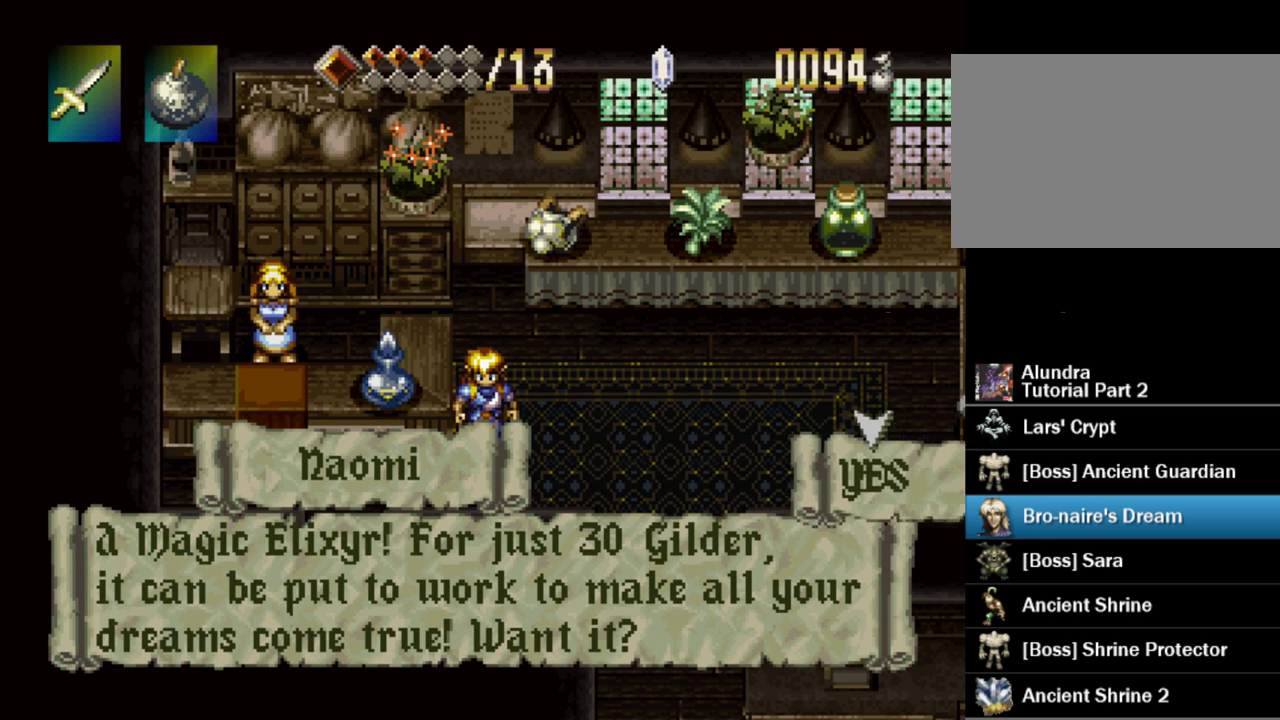
{"buttons": ["SQUARE"], "events": [[67, "CROSS", "up"], [67, "SQUARE", "down"]]}
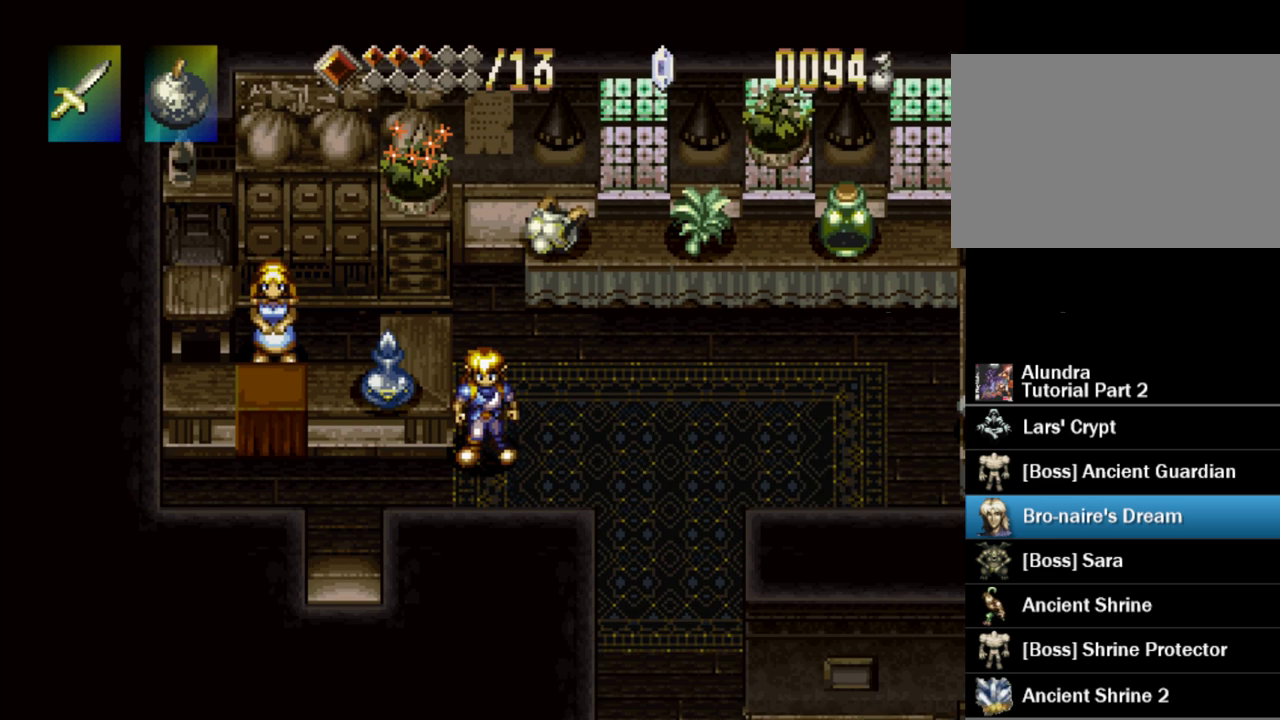
{"buttons": ["SQUARE"], "events": []}
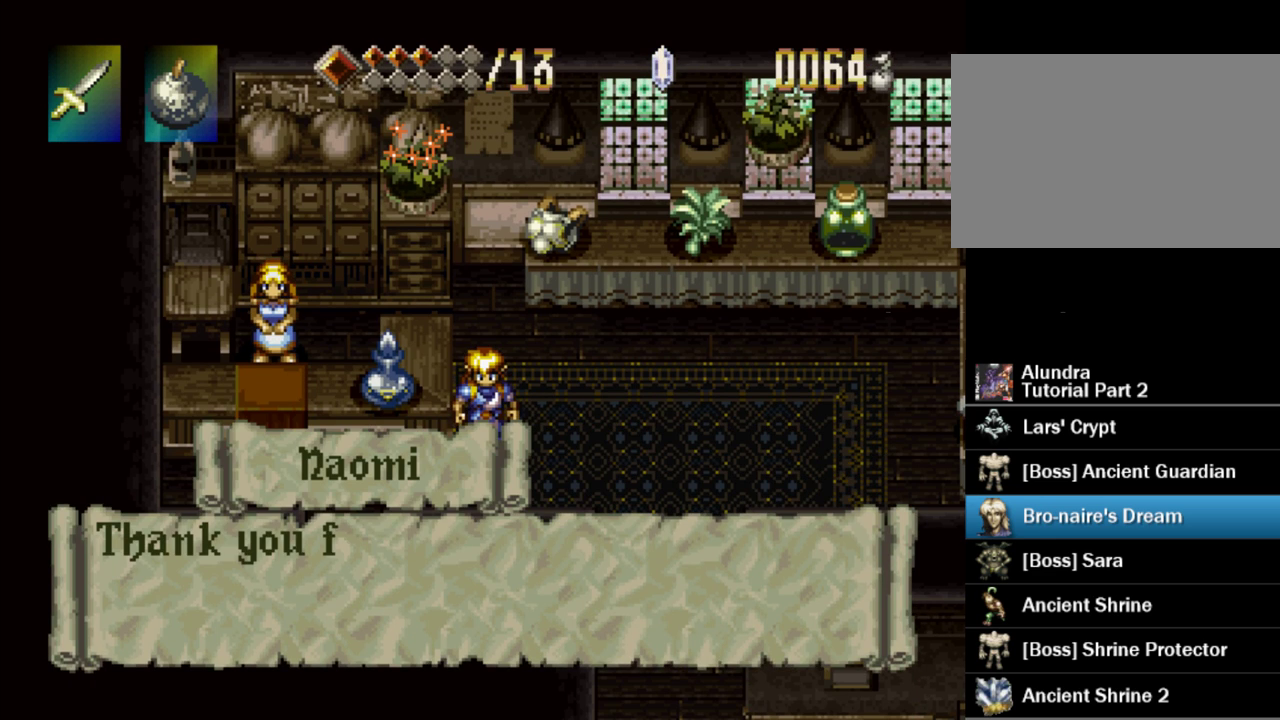
{"buttons": ["SQUARE"], "events": []}
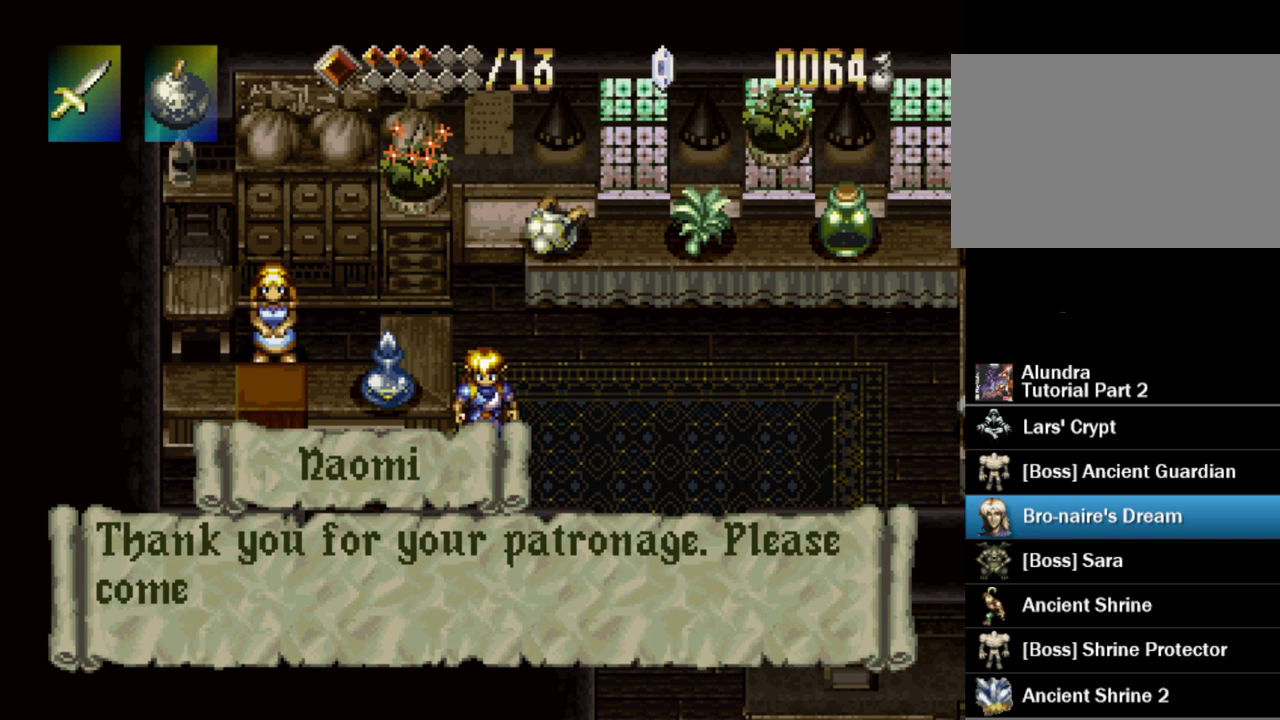
{"buttons": ["SQUARE"], "events": []}
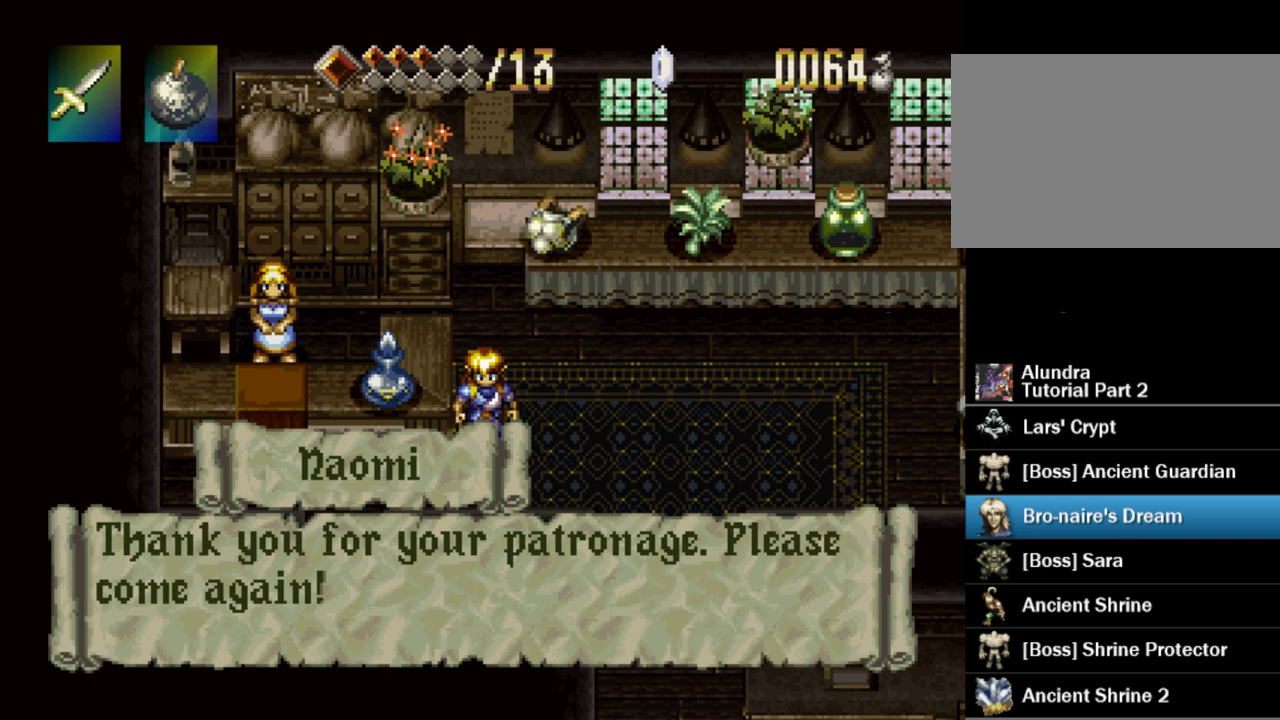
{"buttons": ["DPAD_DOWN"], "events": [[33, "SQUARE", "up"], [100, "SQUARE", "down"], [250, "SQUARE", "up"], [267, "DPAD_DOWN", "down"]]}
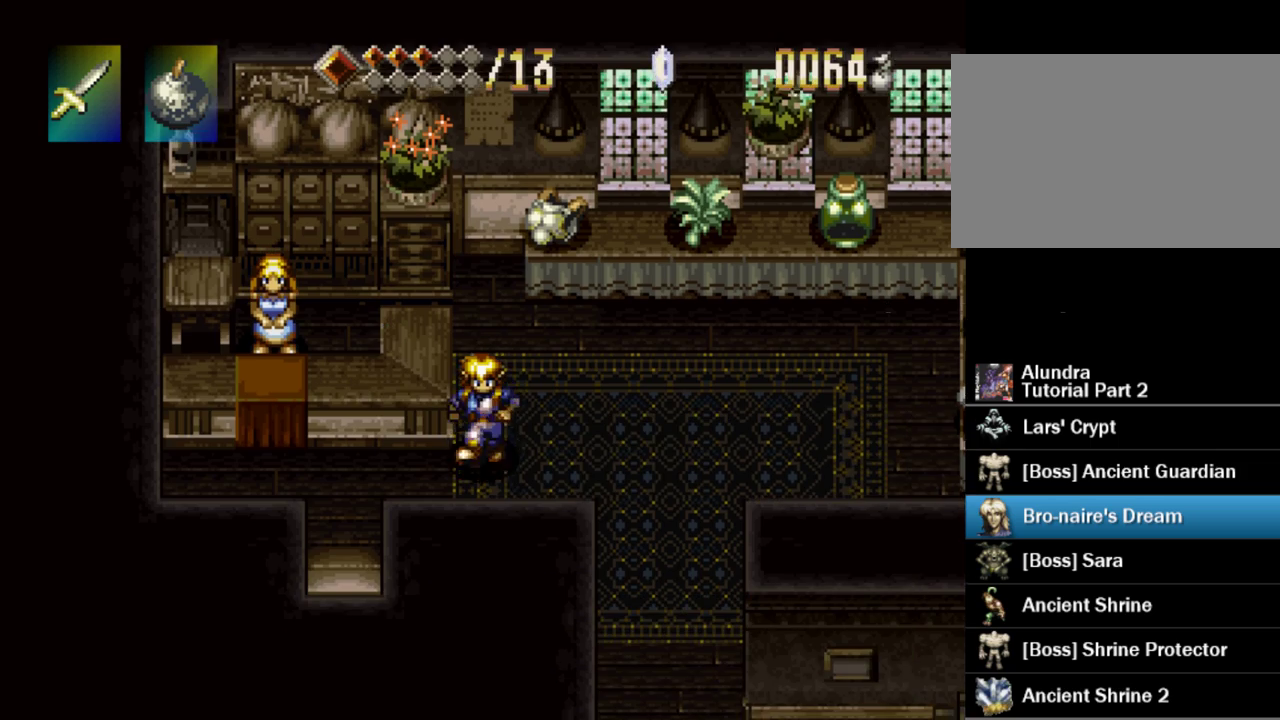
{"buttons": ["DPAD_DOWN"], "events": [[100, "DPAD_LEFT", "down"], [467, "DPAD_LEFT", "up"]]}
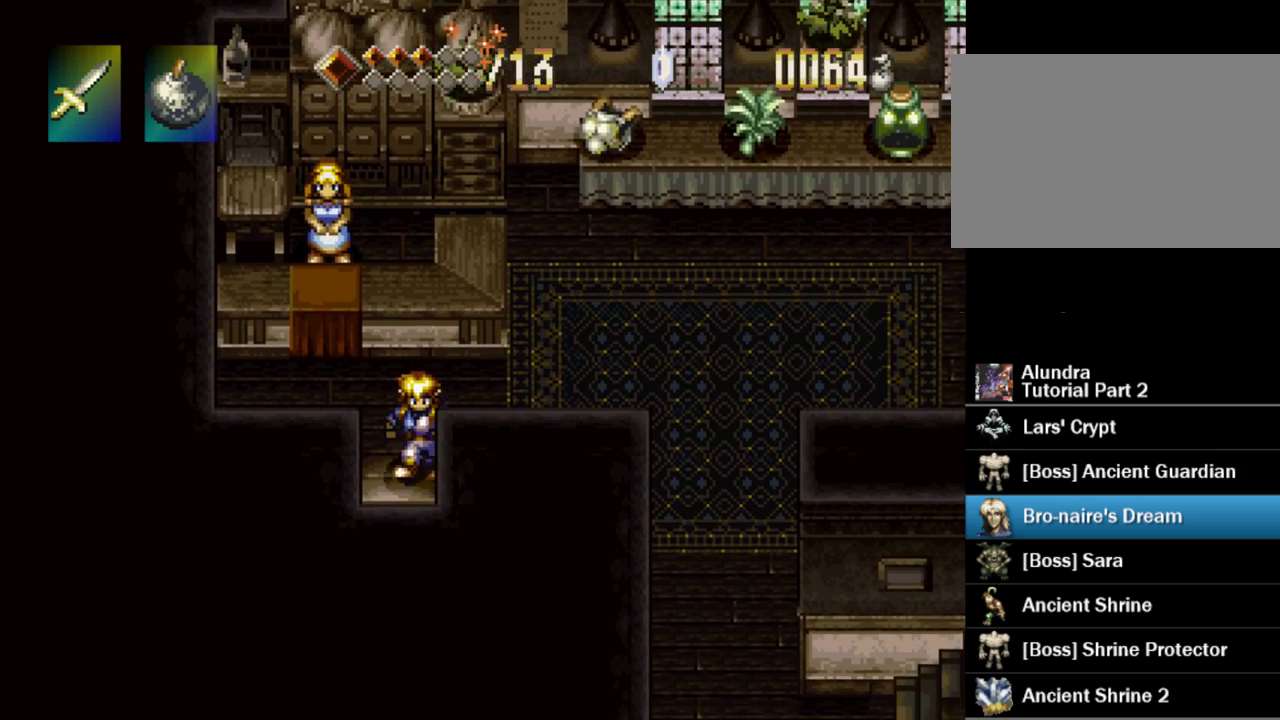
{"buttons": ["DPAD_DOWN"], "events": []}
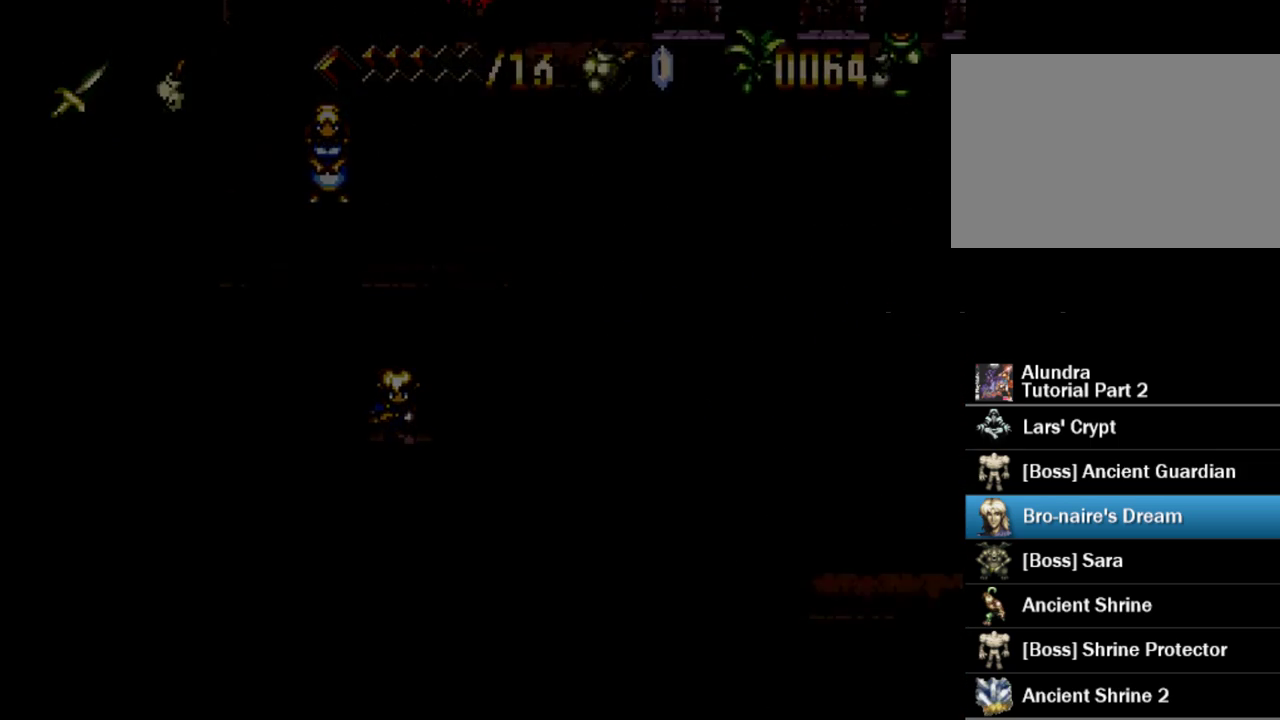
{"buttons": [], "events": [[217, "DPAD_DOWN", "up"]]}
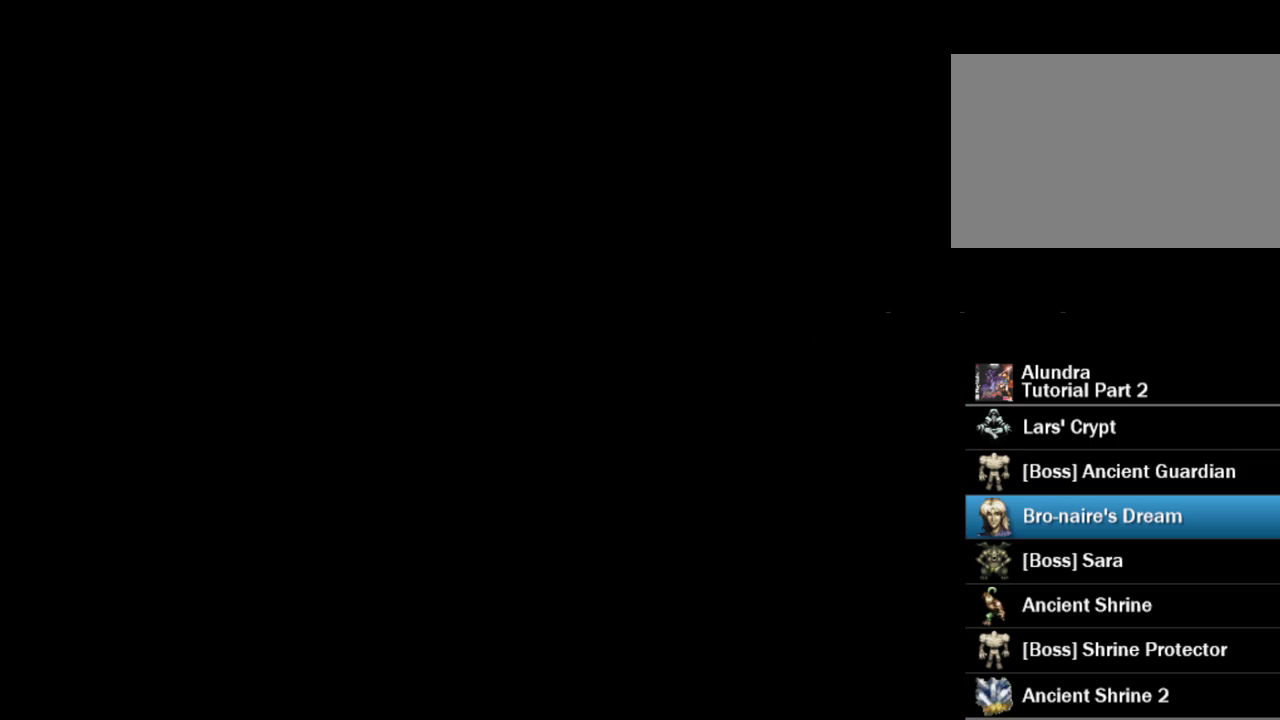
{"buttons": [], "events": []}
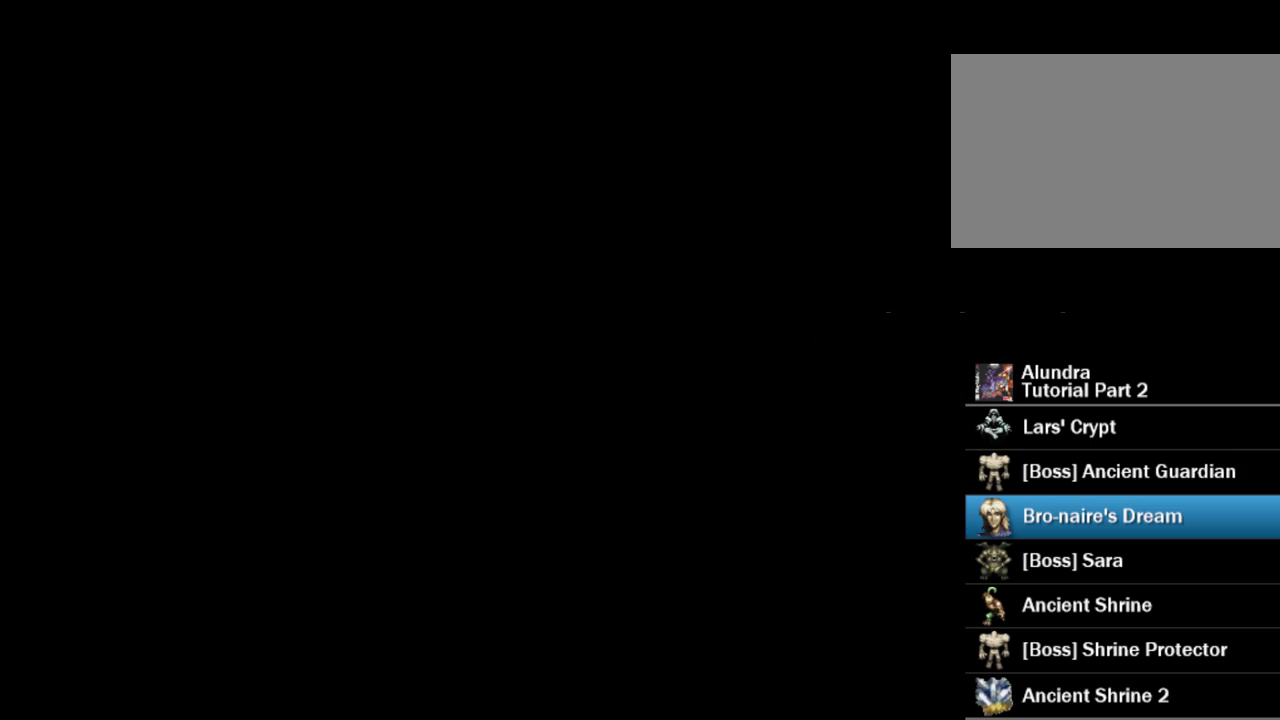
{"buttons": [], "events": []}
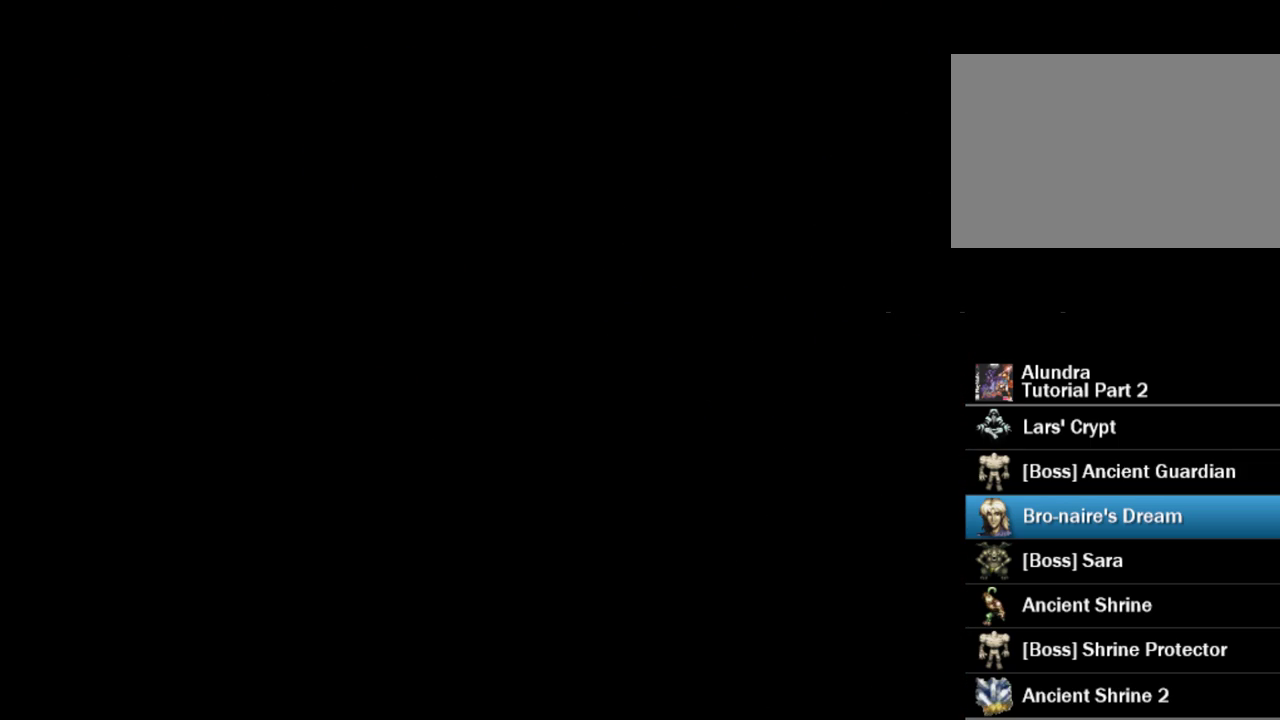
{"buttons": [], "events": []}
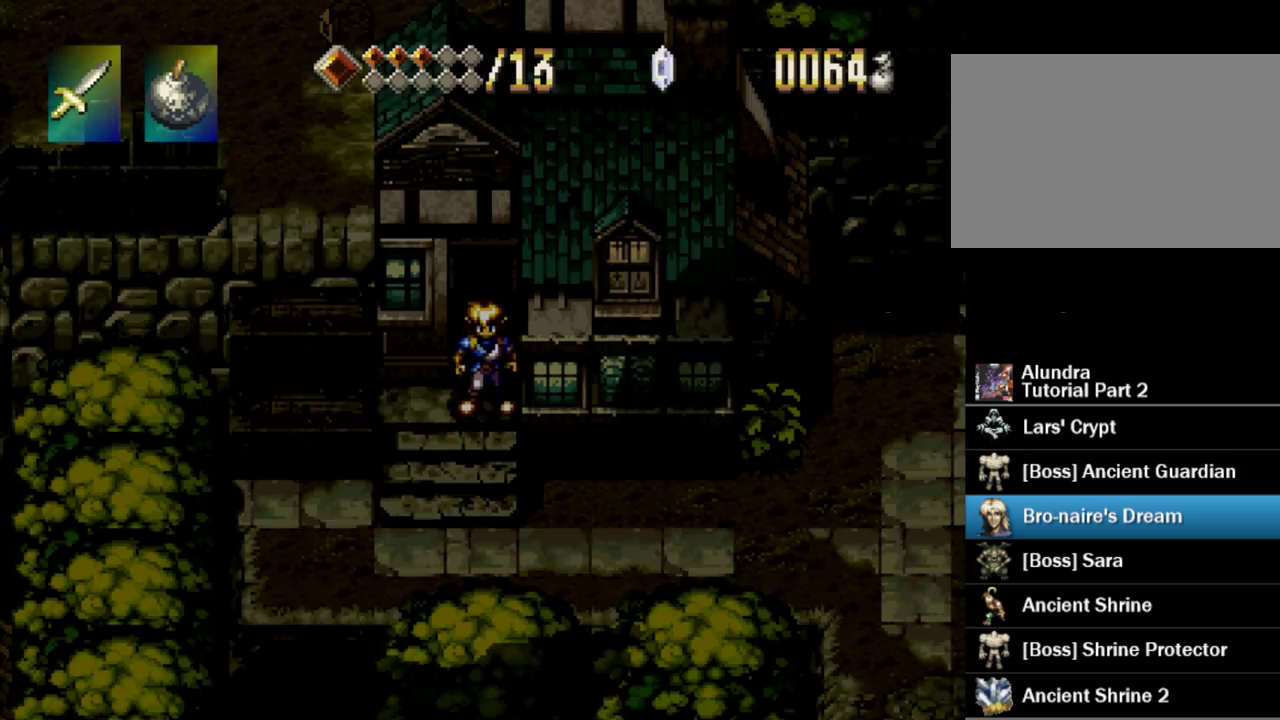
{"buttons": ["DPAD_DOWN"], "events": [[250, "DPAD_DOWN", "down"]]}
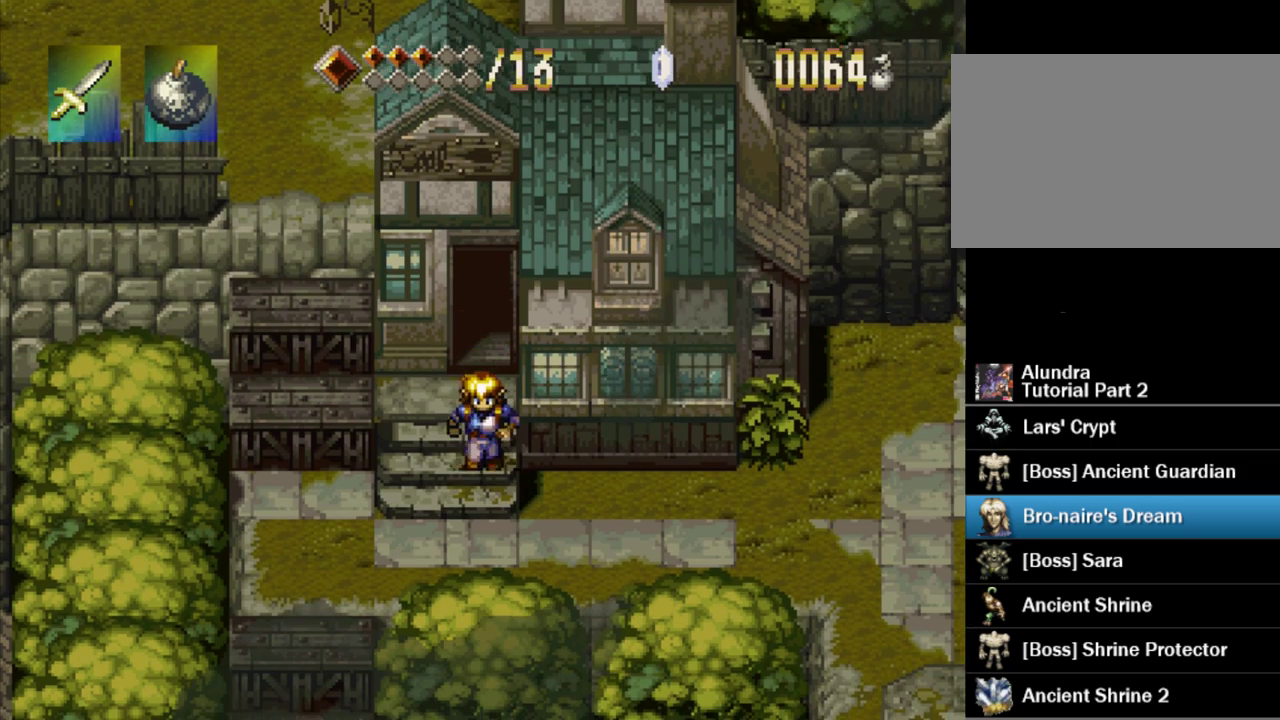
{"buttons": ["TRIANGLE", "DPAD_RIGHT"], "events": [[200, "TRIANGLE", "down"], [217, "DPAD_RIGHT", "down"], [233, "DPAD_DOWN", "up"]]}
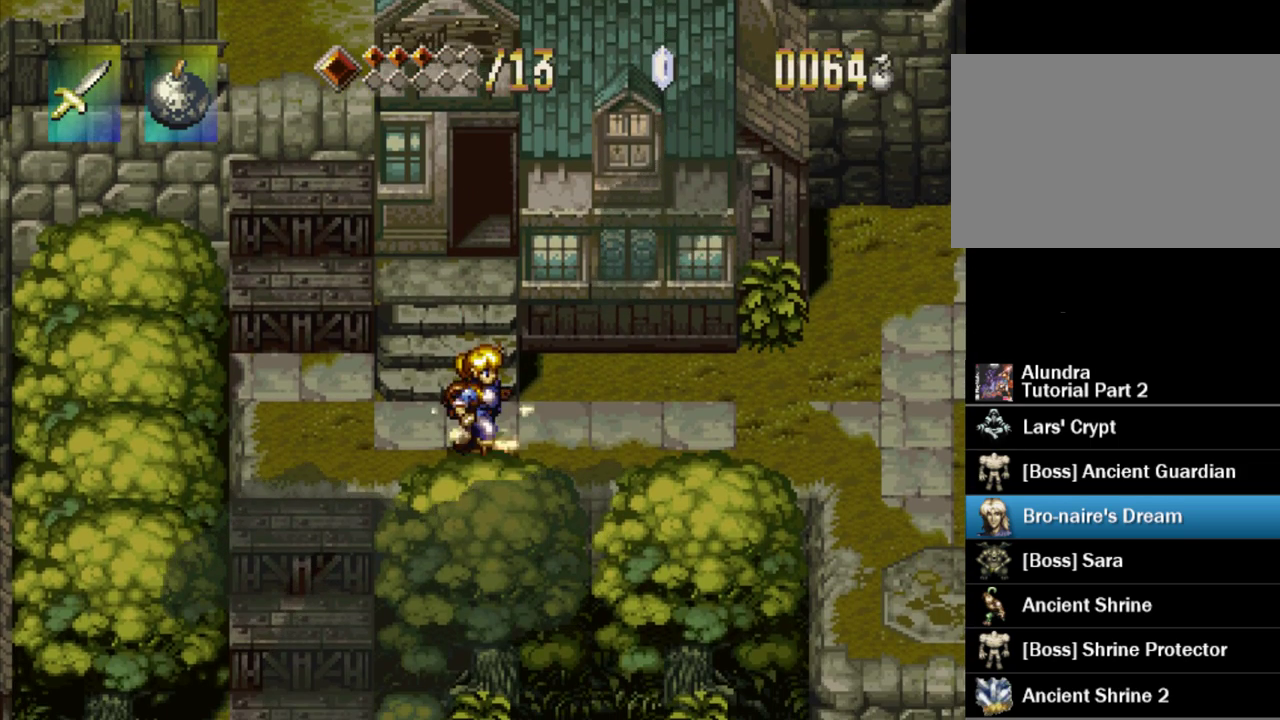
{"buttons": ["TRIANGLE"], "events": [[500, "DPAD_RIGHT", "up"]]}
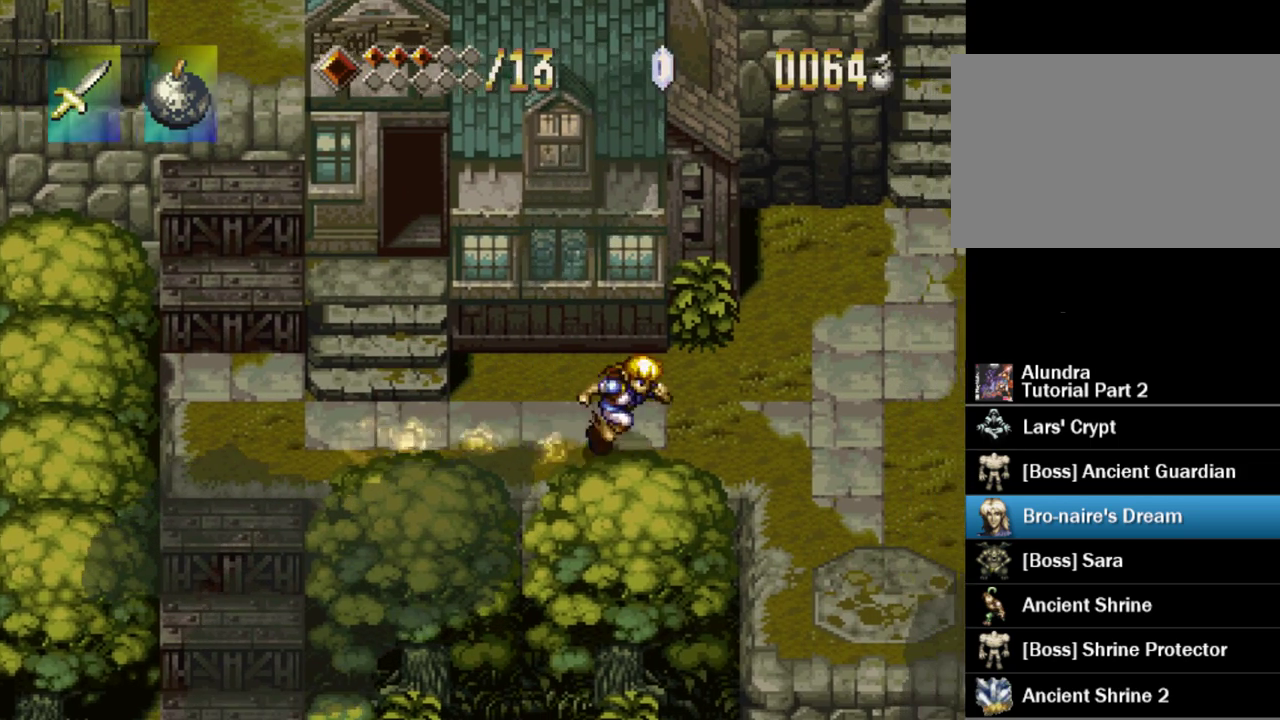
{"buttons": ["TRIANGLE", "DPAD_DOWN"], "events": [[233, "DPAD_DOWN", "down"]]}
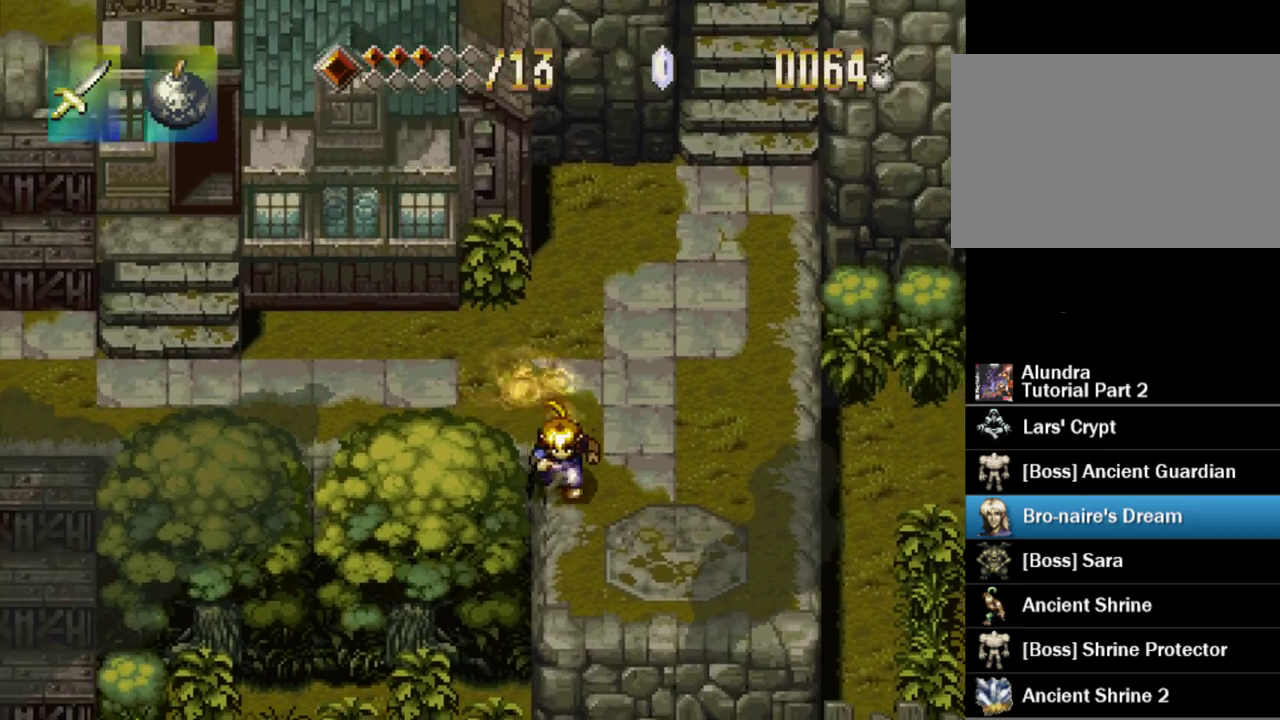
{"buttons": ["DPAD_DOWN"], "events": [[450, "TRIANGLE", "up"]]}
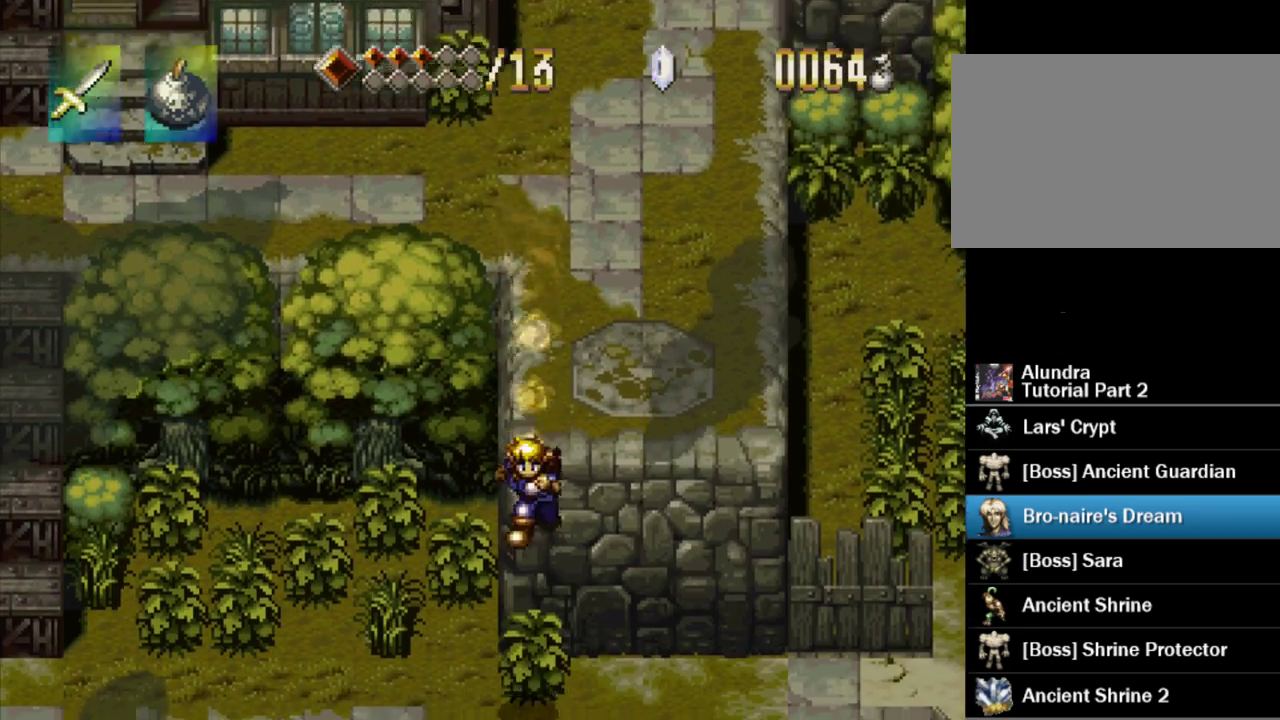
{"buttons": ["TRIANGLE", "DPAD_DOWN"], "events": [[483, "TRIANGLE", "down"]]}
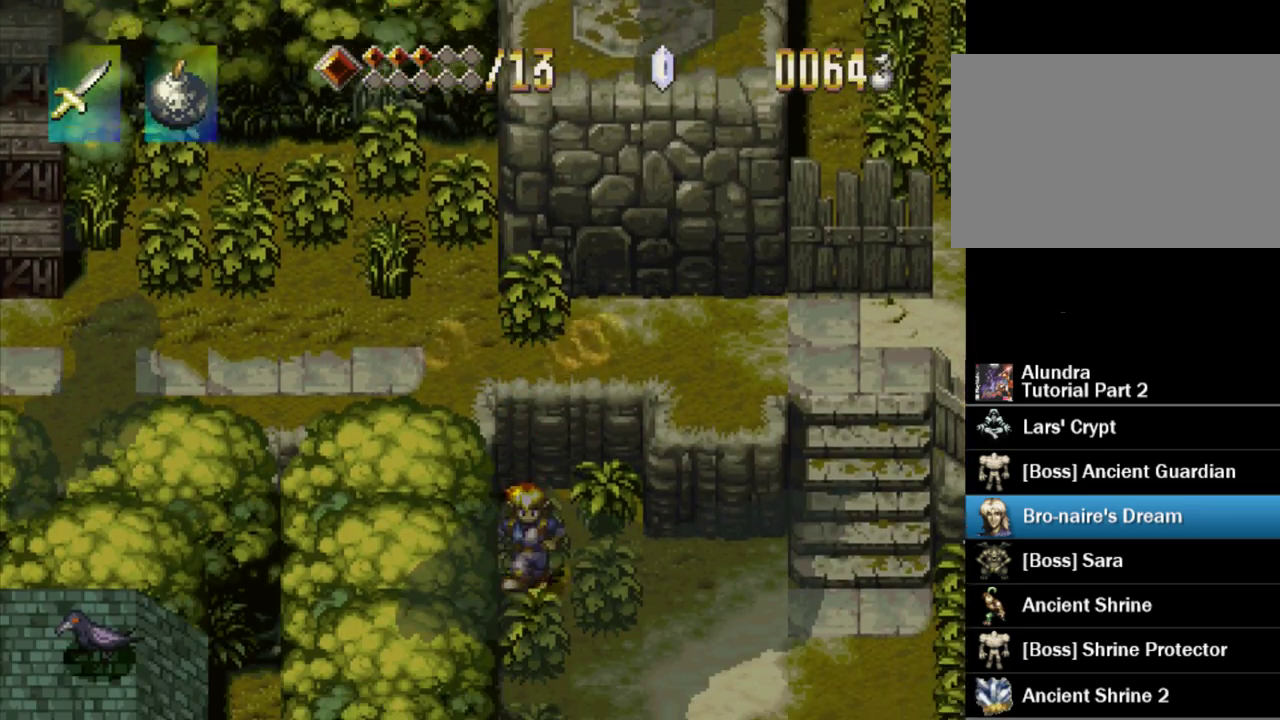
{"buttons": ["TRIANGLE", "DPAD_DOWN"], "events": []}
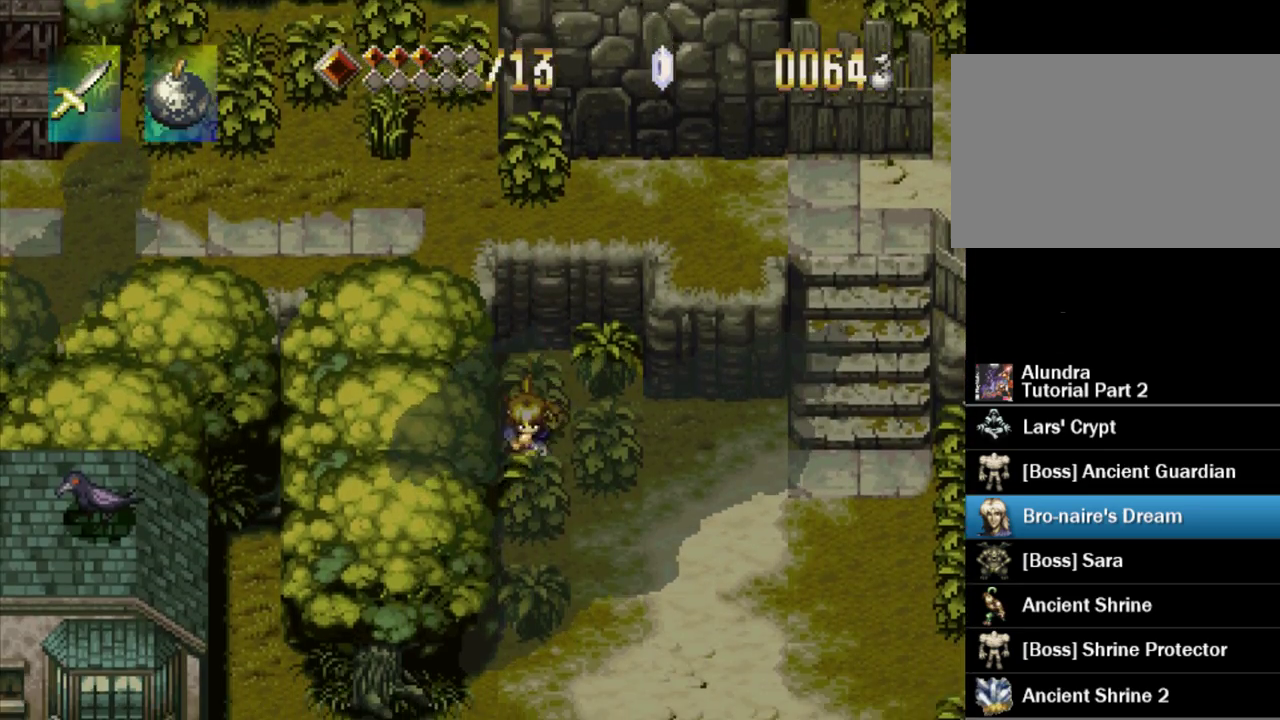
{"buttons": ["TRIANGLE", "DPAD_DOWN"], "events": []}
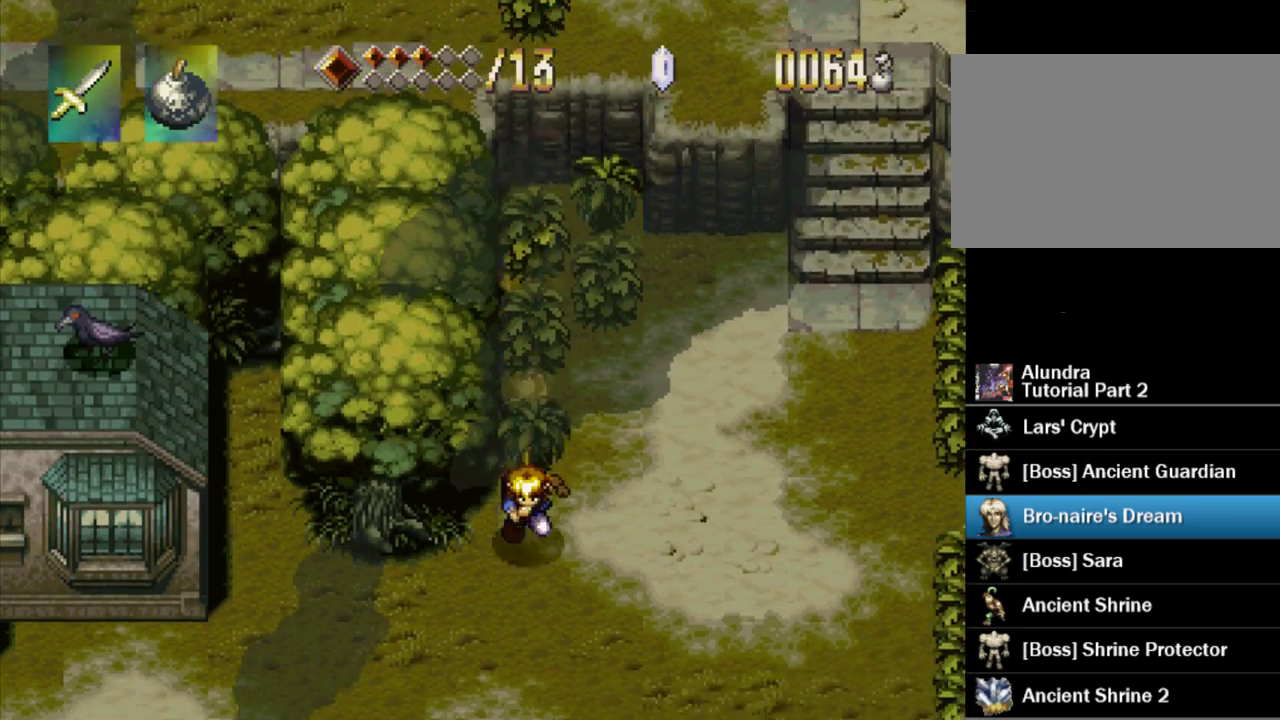
{"buttons": ["TRIANGLE", "DPAD_LEFT"], "events": [[217, "DPAD_DOWN", "up"], [400, "DPAD_LEFT", "down"]]}
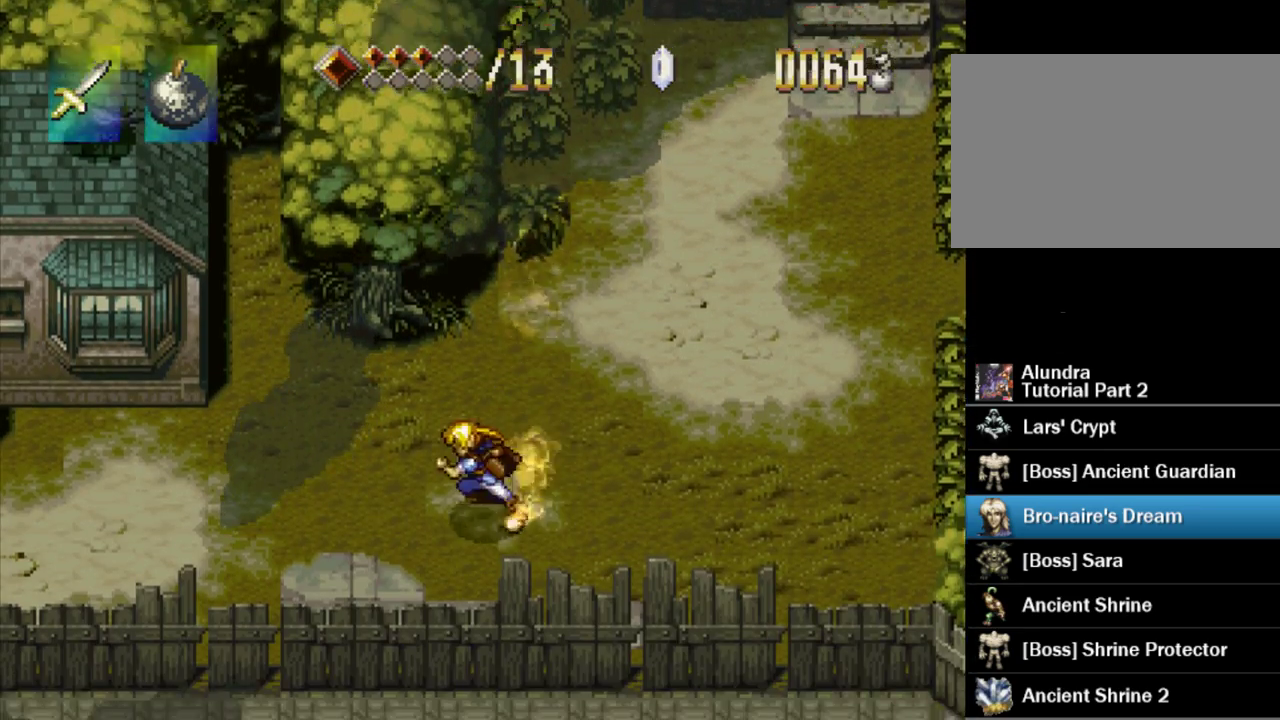
{"buttons": ["TRIANGLE", "DPAD_LEFT"], "events": []}
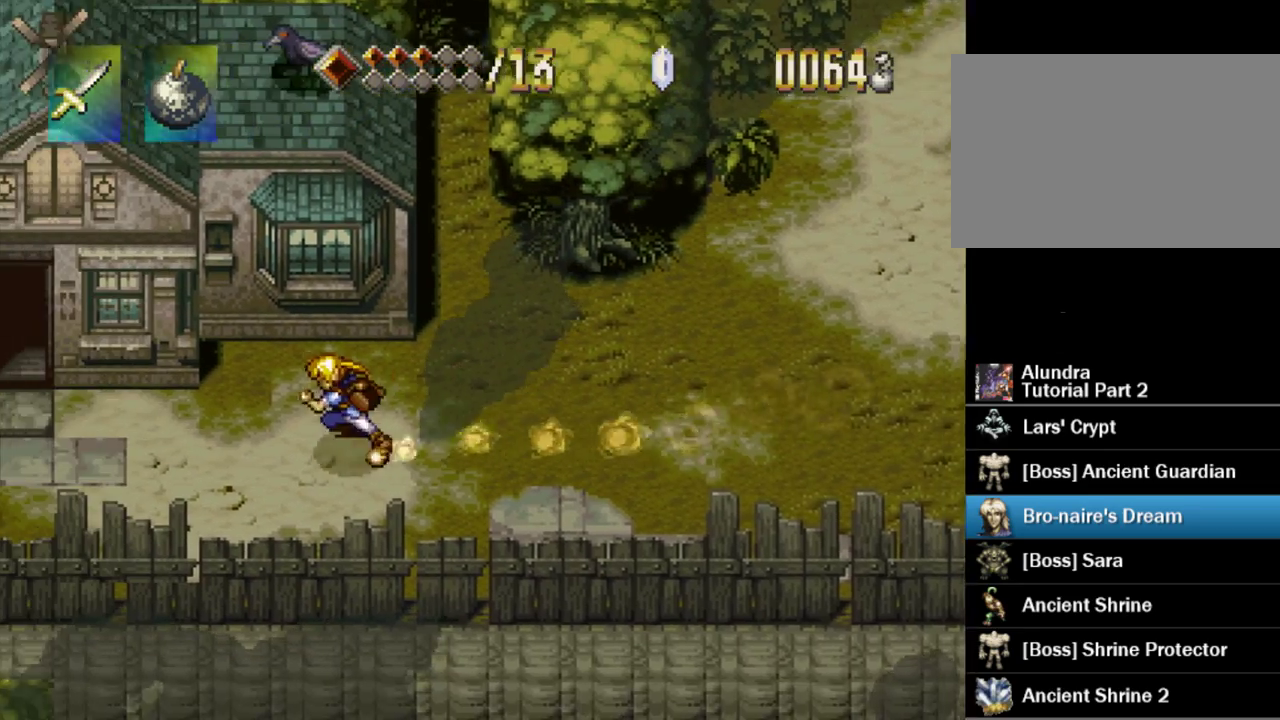
{"buttons": [], "events": [[317, "DPAD_LEFT", "up"], [350, "TRIANGLE", "up"]]}
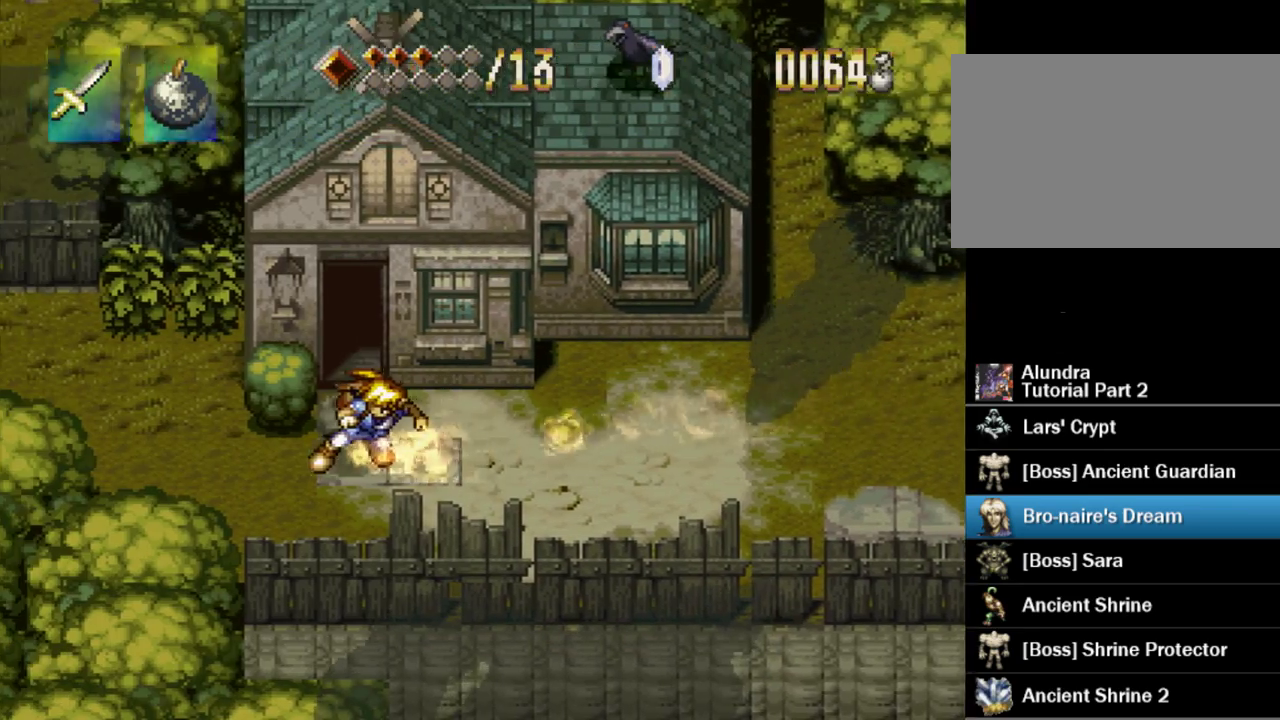
{"buttons": ["DPAD_UP"], "events": [[67, "DPAD_UP", "down"]]}
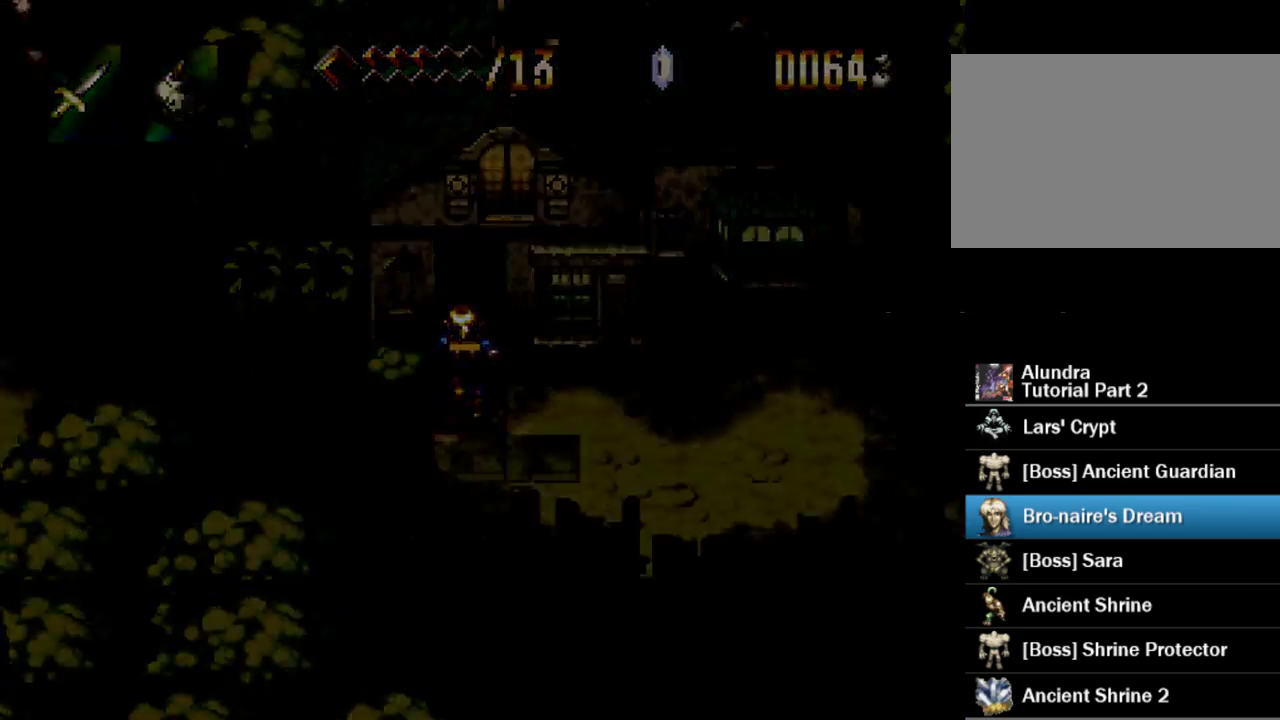
{"buttons": [], "events": [[183, "DPAD_UP", "up"]]}
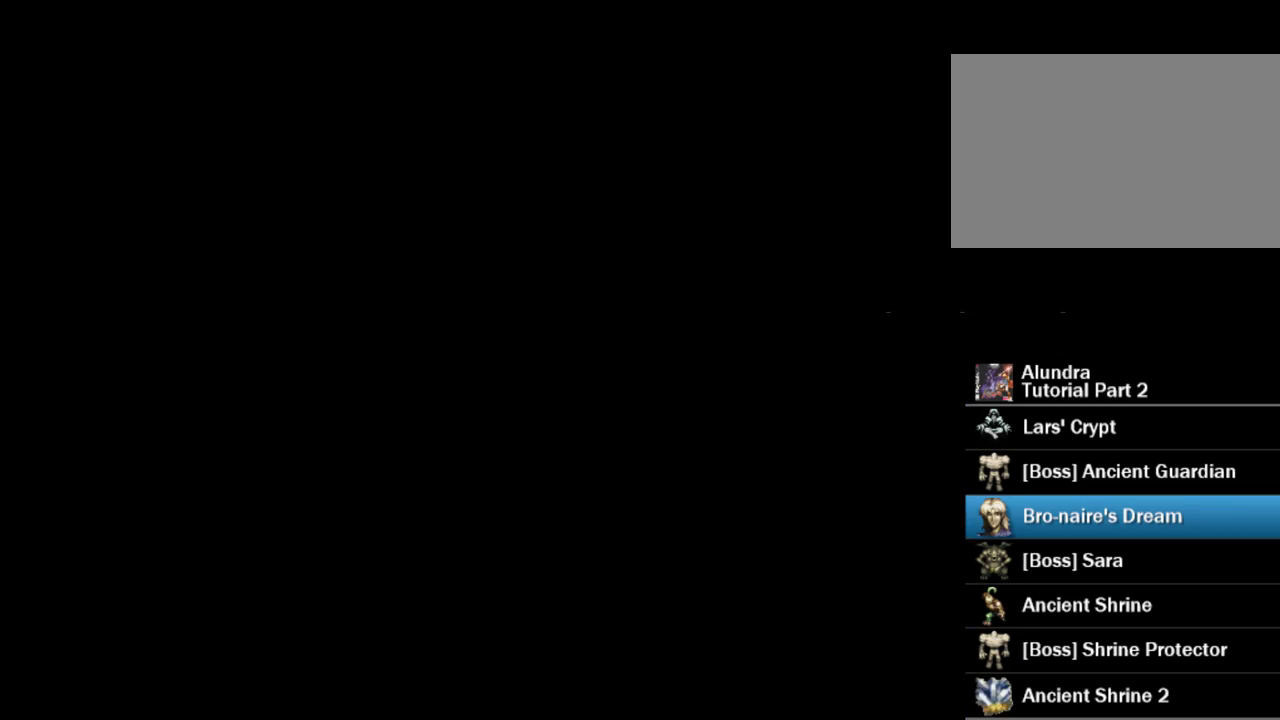
{"buttons": [], "events": []}
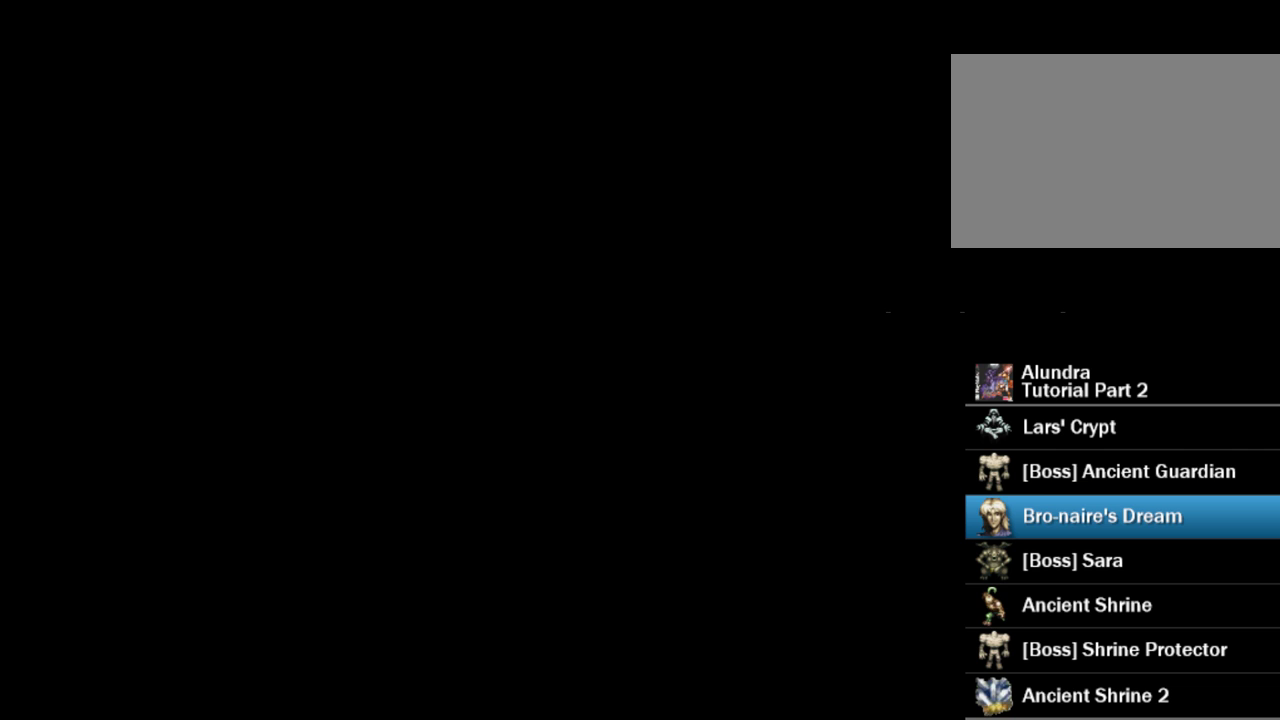
{"buttons": ["TRIANGLE"], "events": [[500, "TRIANGLE", "down"]]}
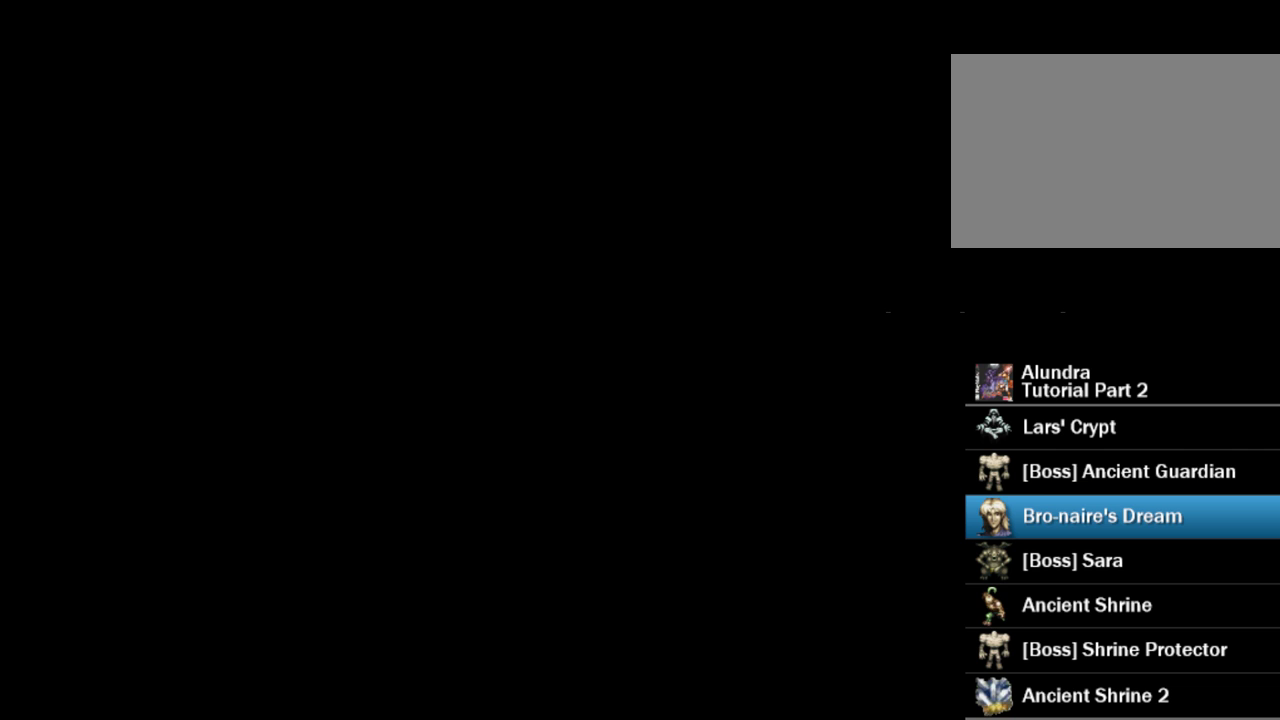
{"buttons": ["TRIANGLE", "DPAD_UP"], "events": [[17, "DPAD_UP", "down"]]}
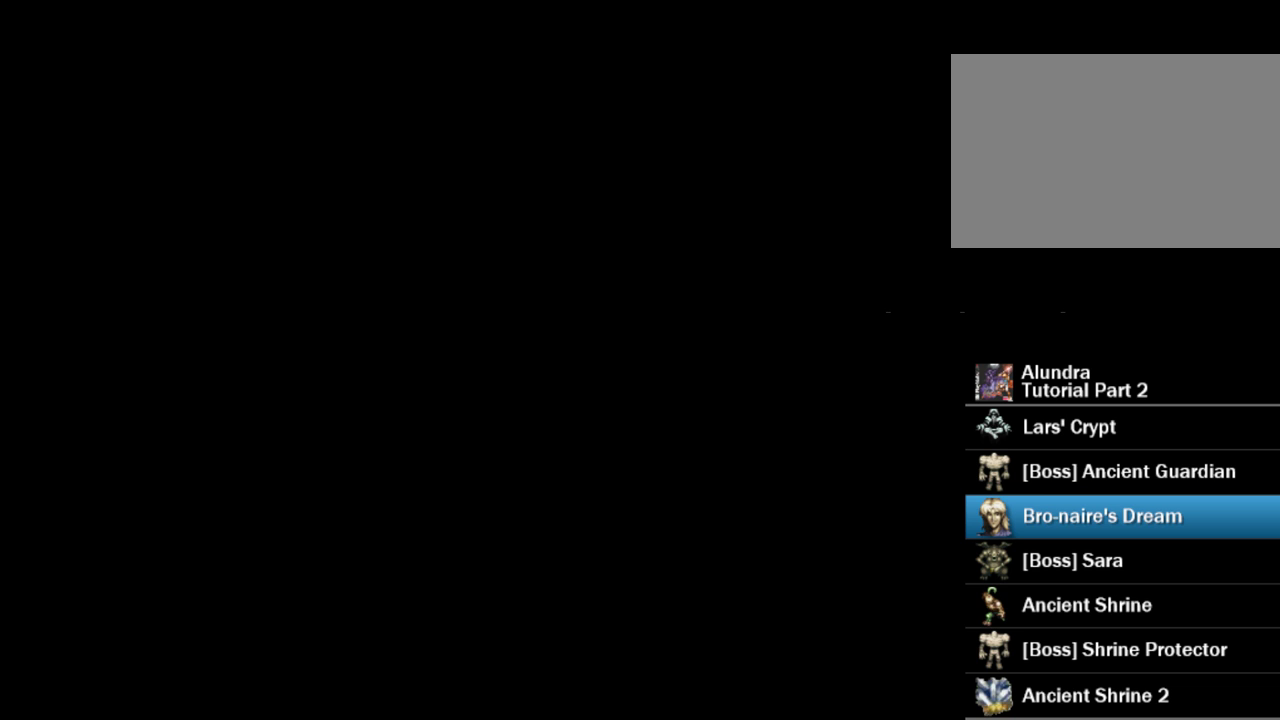
{"buttons": ["TRIANGLE", "DPAD_UP"], "events": []}
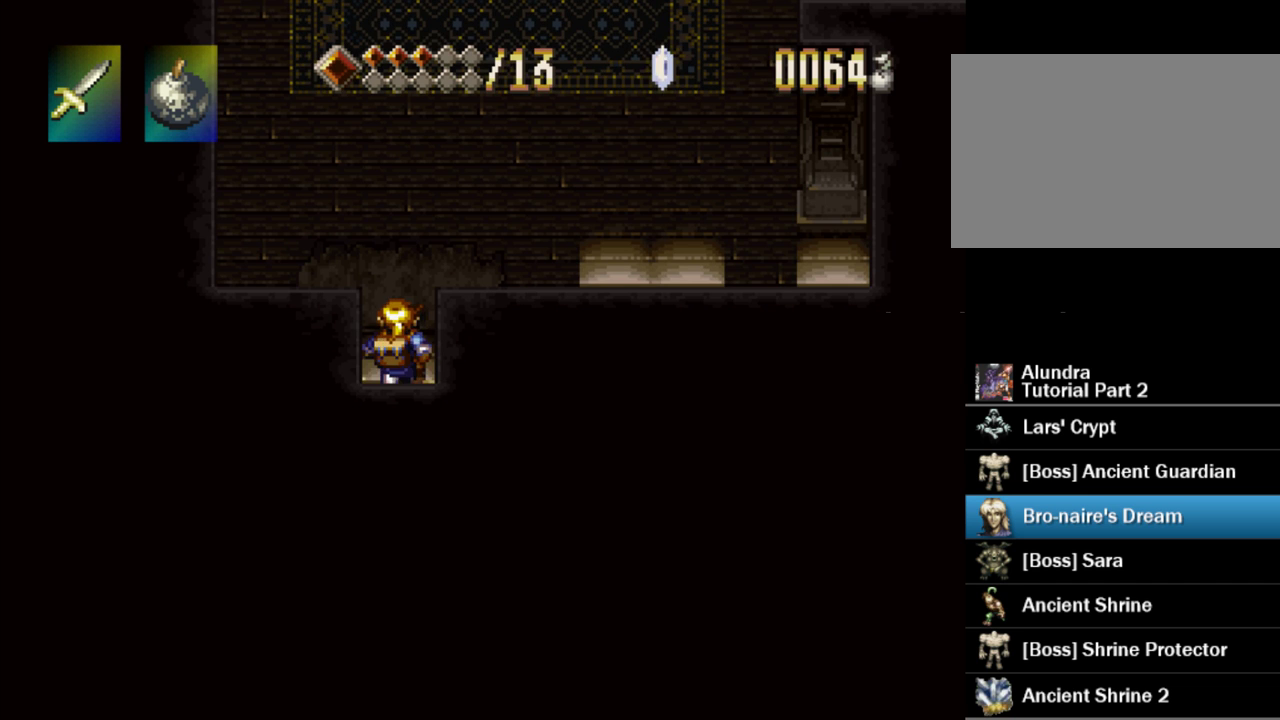
{"buttons": ["TRIANGLE", "DPAD_UP"], "events": []}